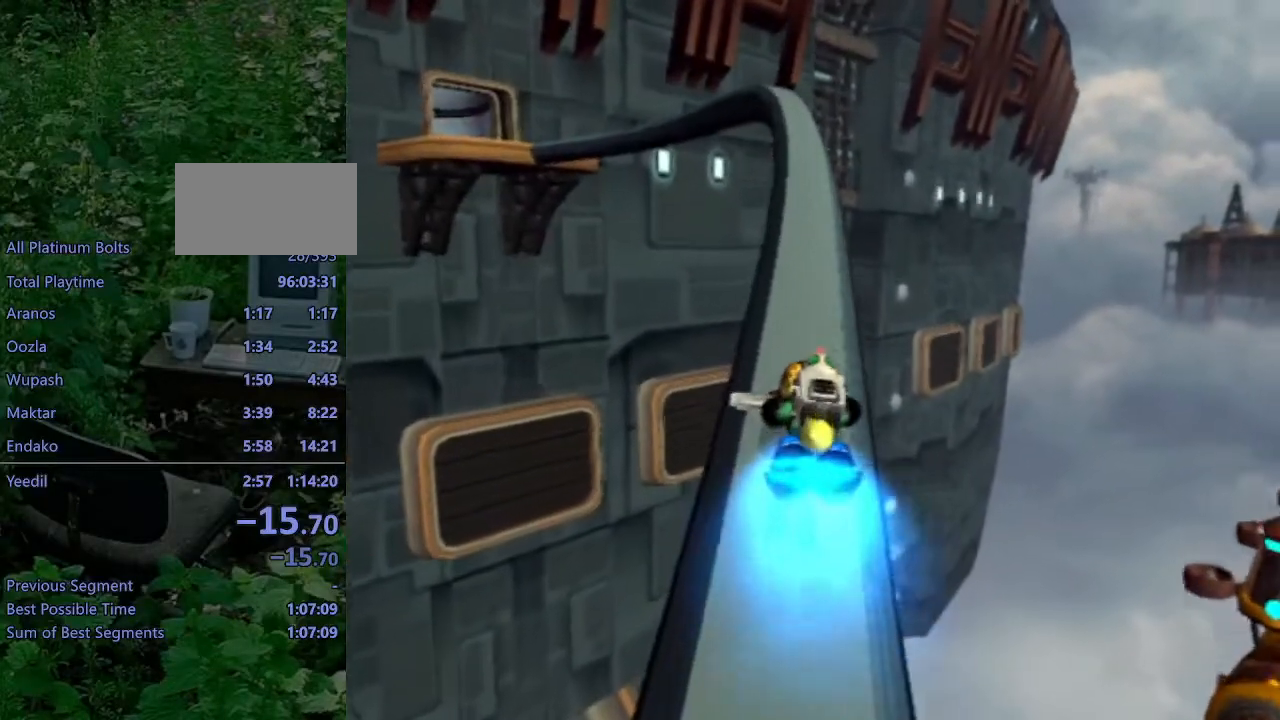
Gameplay with a controller (PlayStation layout); each line is a JSON object with the inputs held at the frame after it. "events" lists button and stick changes between this image and that frame as [ms after this image, input, new state], when the widget could be followed in between. Not read: L3 R3.
{"buttons": ["R1"], "left_stick": "center", "right_stick": "center", "events": []}
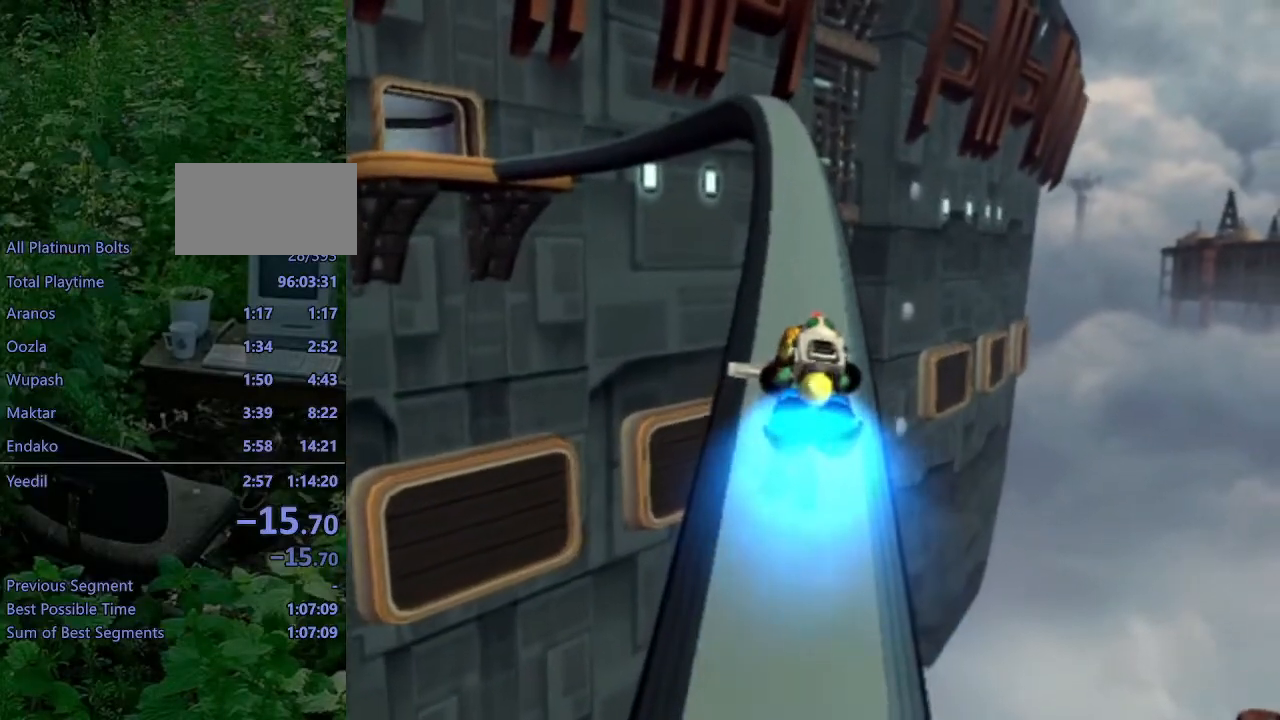
{"buttons": ["R1"], "left_stick": "center", "right_stick": "center", "events": [[200, "left_stick", "left"], [317, "left_stick", "center"]]}
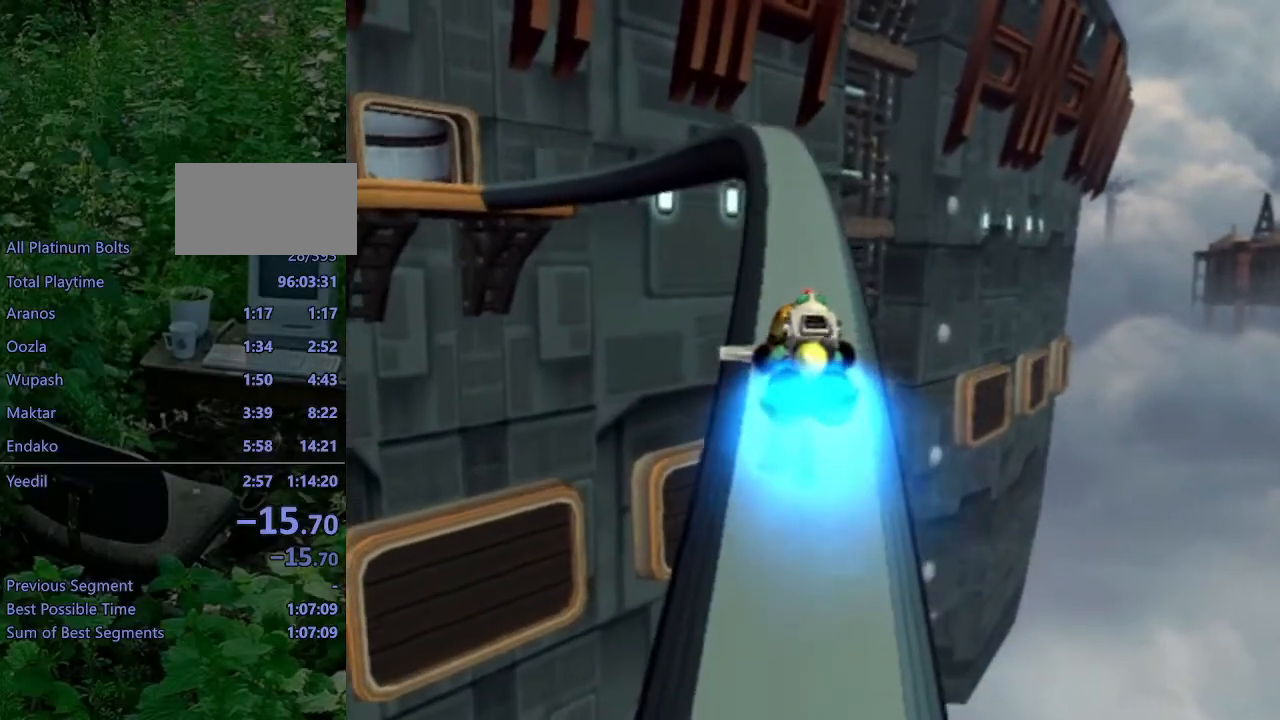
{"buttons": ["R1"], "left_stick": "down-left", "right_stick": "center", "events": [[450, "left_stick", "down-left"]]}
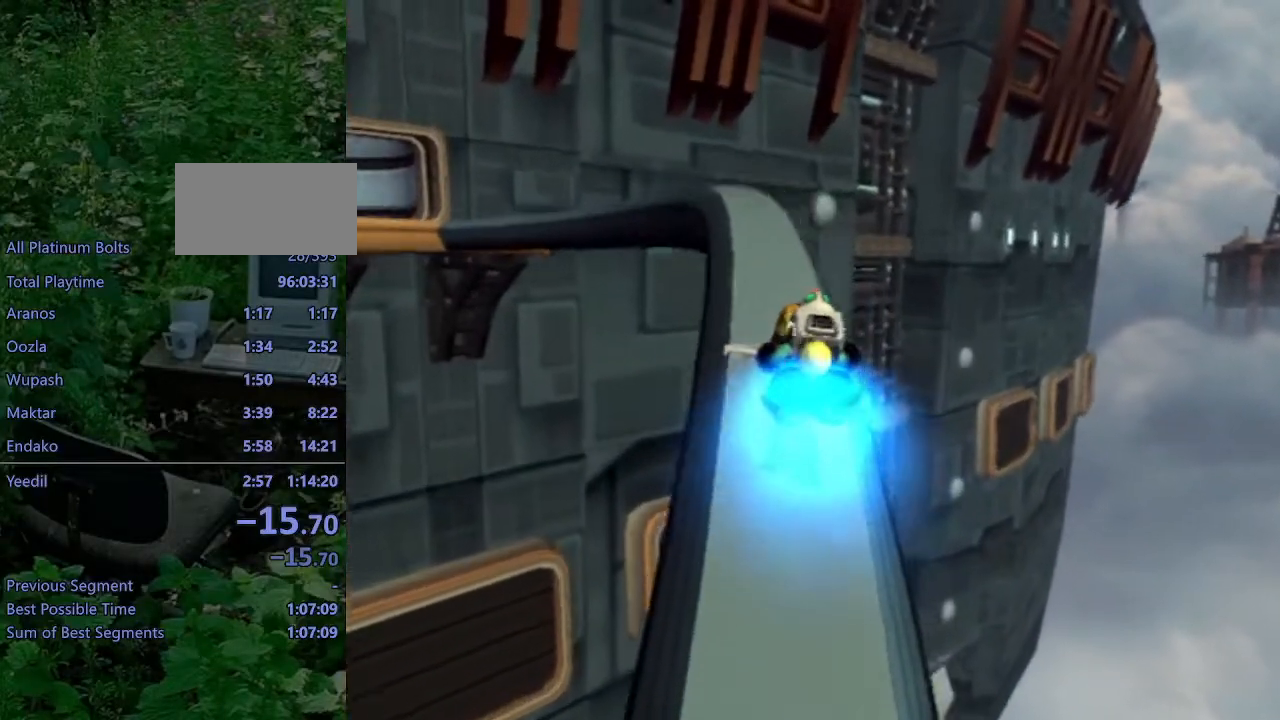
{"buttons": ["R1"], "left_stick": "left", "right_stick": "center", "events": [[133, "left_stick", "center"], [500, "left_stick", "left"]]}
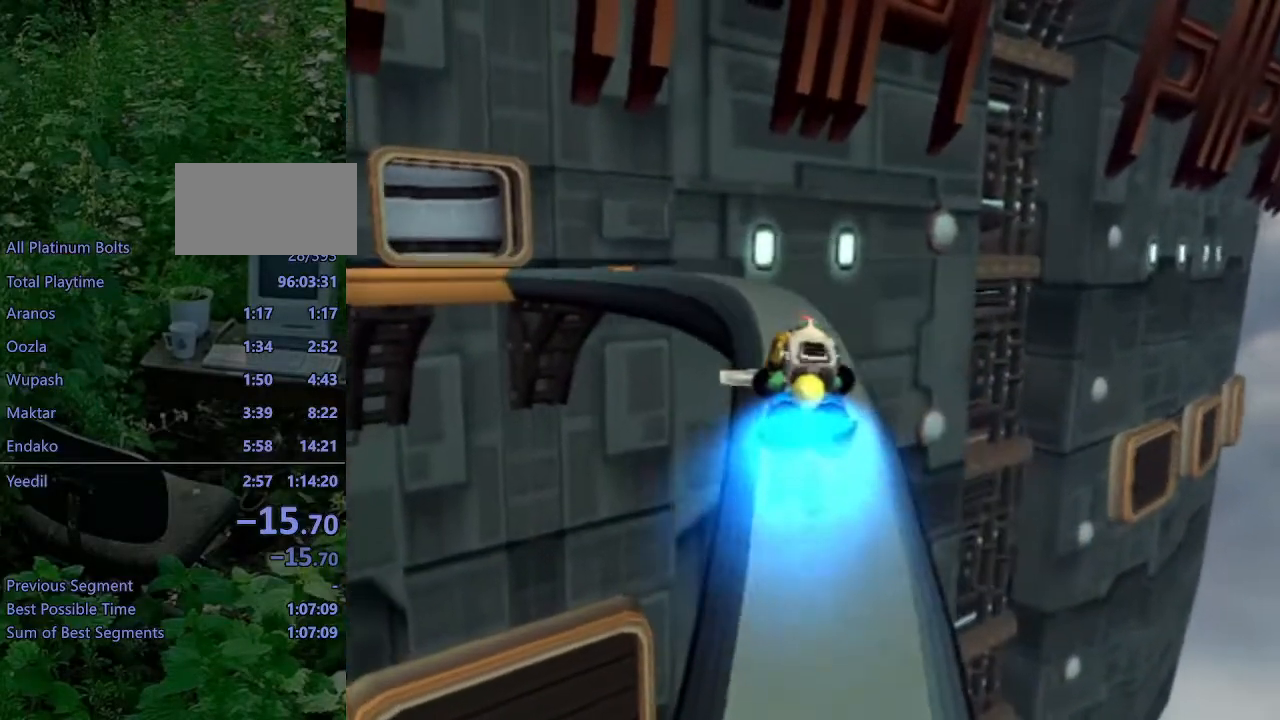
{"buttons": ["R1"], "left_stick": "left", "right_stick": "center", "events": [[133, "left_stick", "center"], [417, "left_stick", "left"]]}
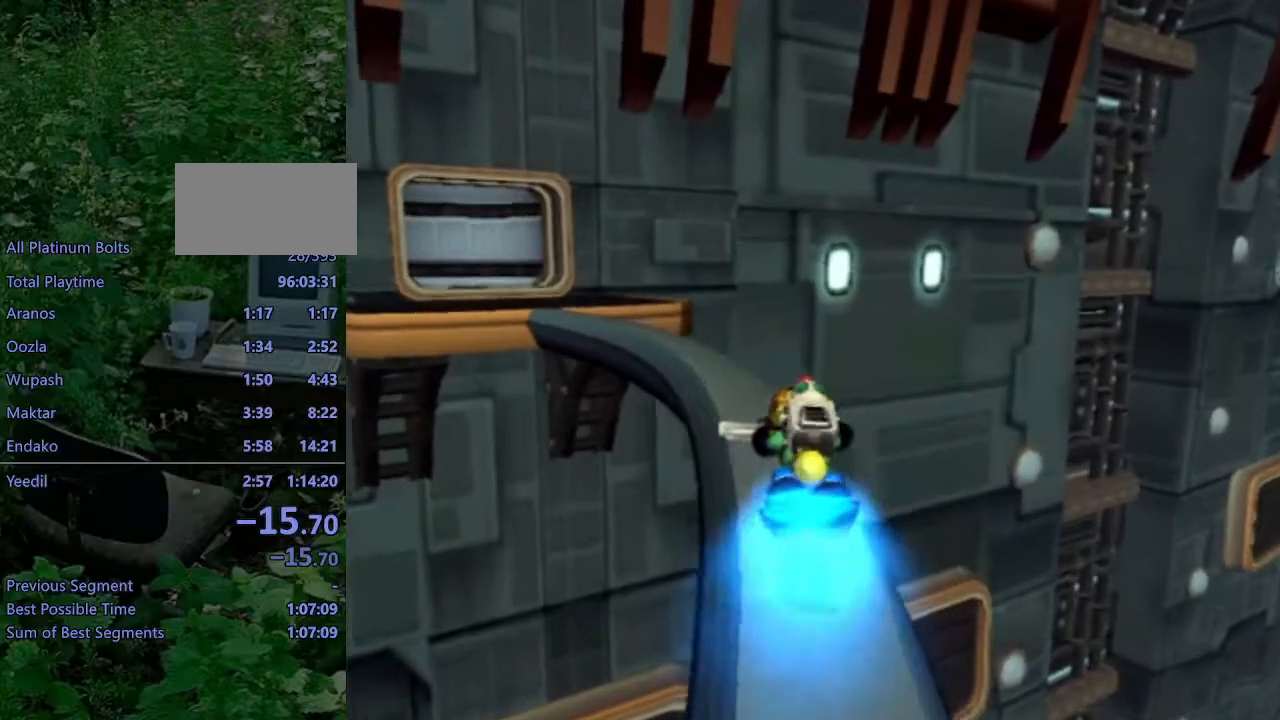
{"buttons": ["R1"], "left_stick": "center", "right_stick": "center", "events": [[183, "left_stick", "center"]]}
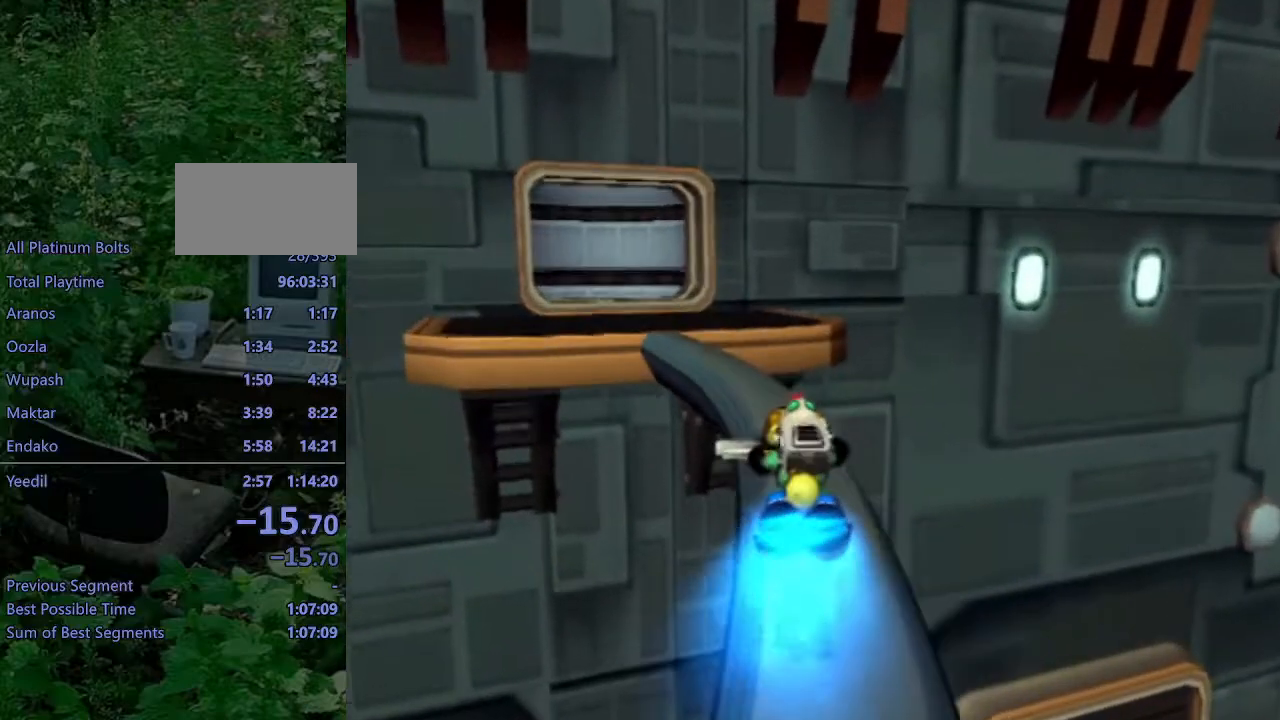
{"buttons": ["R1"], "left_stick": "left", "right_stick": "center", "events": [[17, "left_stick", "left"], [167, "left_stick", "center"], [483, "left_stick", "left"]]}
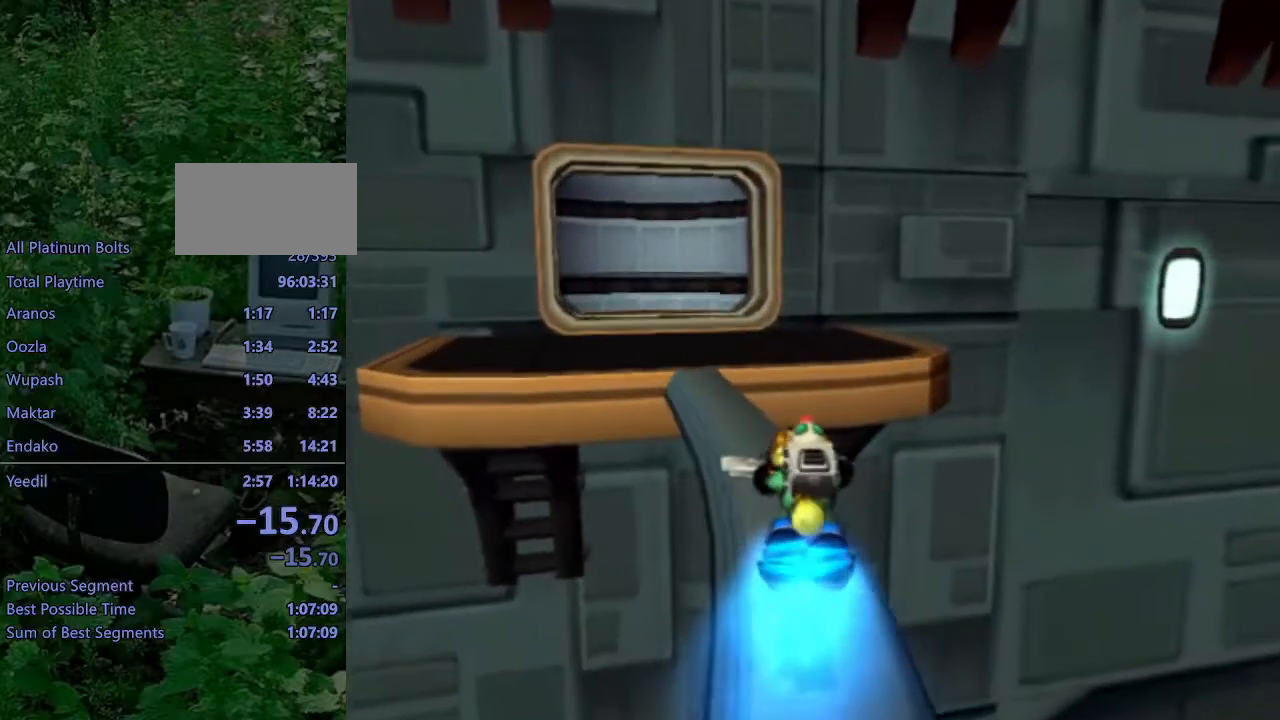
{"buttons": ["R1"], "left_stick": "left", "right_stick": "center", "events": [[200, "left_stick", "center"], [383, "left_stick", "left"]]}
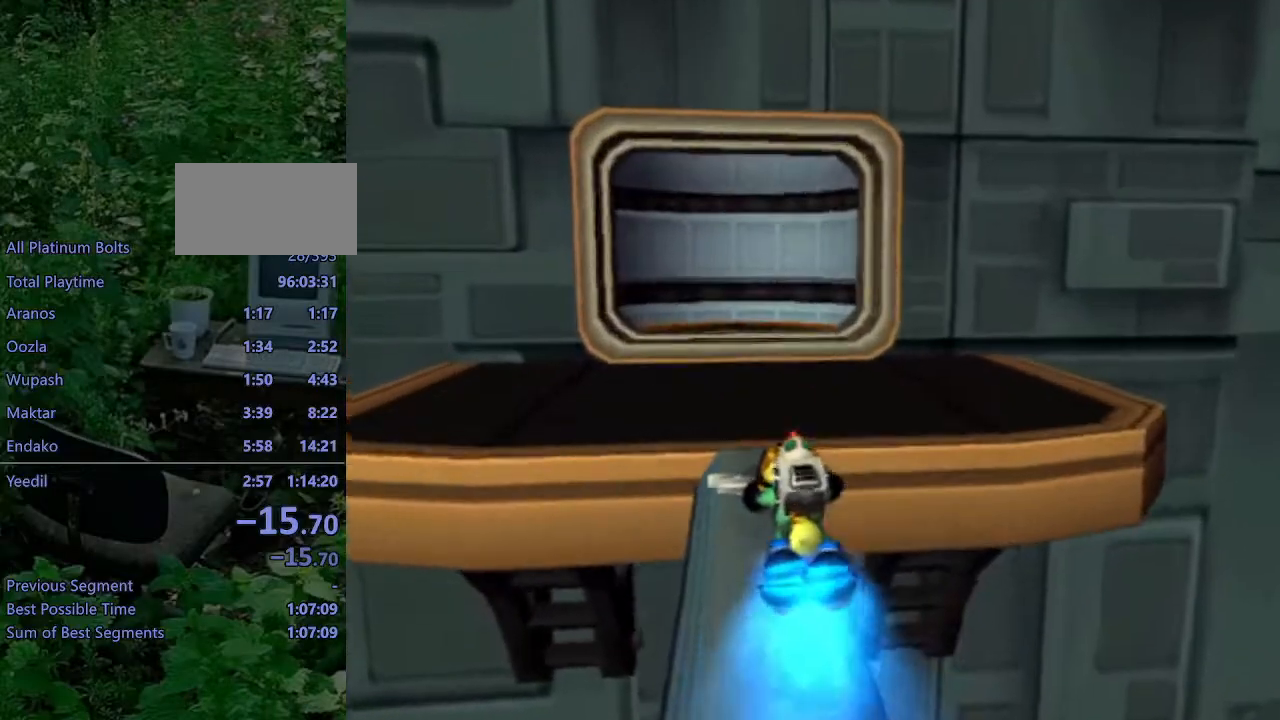
{"buttons": [], "left_stick": "left", "right_stick": "center", "events": [[50, "left_stick", "center"], [167, "left_stick", "left"], [483, "R1", "up"]]}
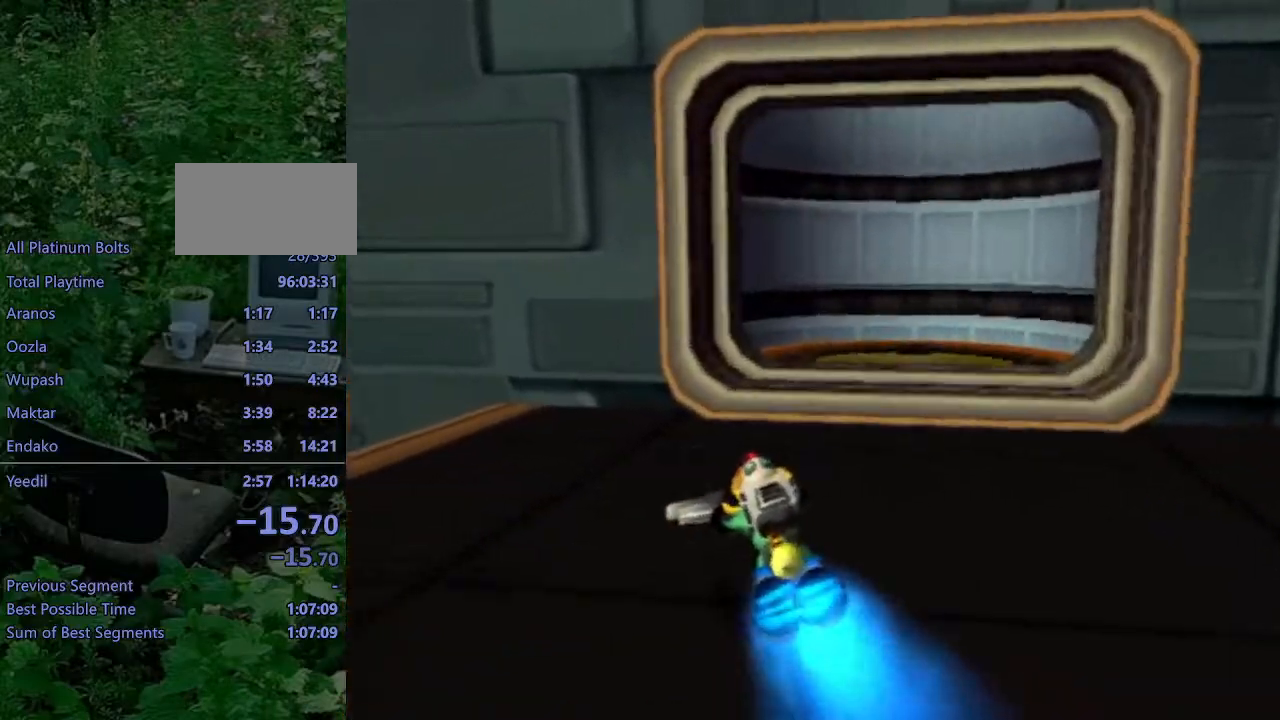
{"buttons": [], "left_stick": "up", "right_stick": "right", "events": [[67, "left_stick", "center"], [67, "right_stick", "right"], [500, "left_stick", "up"]]}
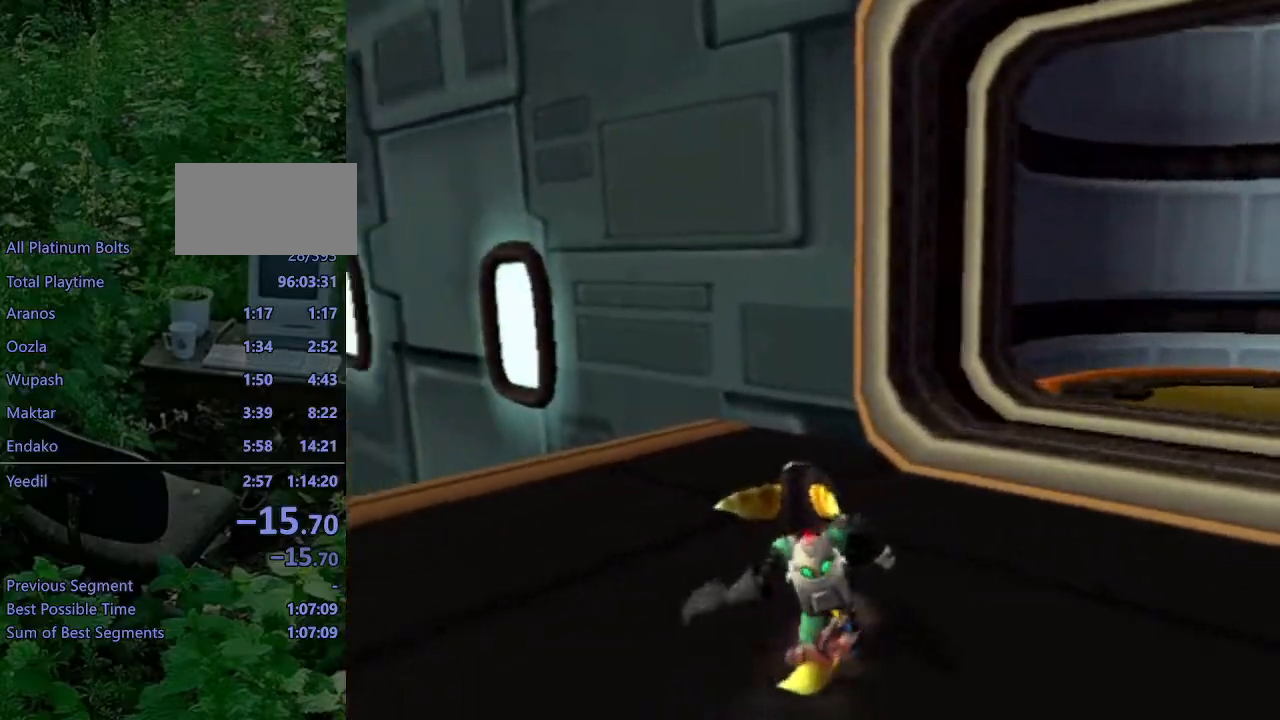
{"buttons": ["R1", "R2"], "left_stick": "up", "right_stick": "center", "events": [[133, "R2", "down"], [183, "right_stick", "center"], [467, "R1", "down"]]}
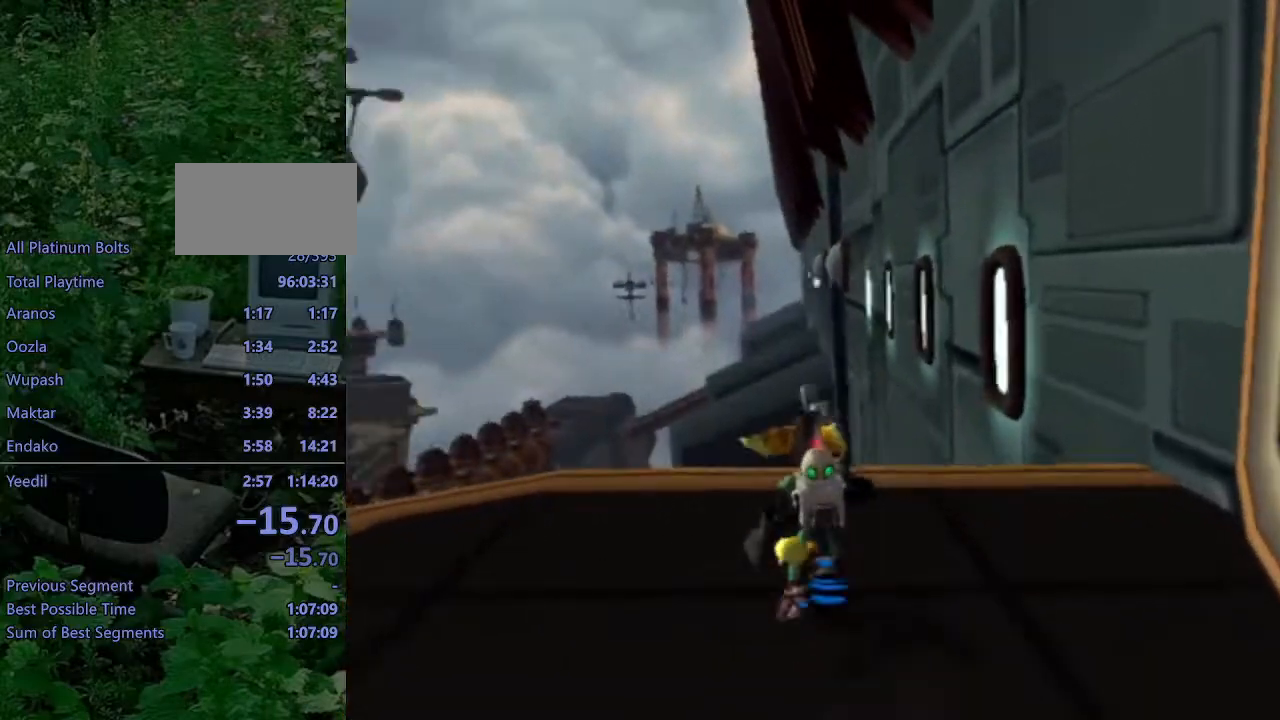
{"buttons": [], "left_stick": "center", "right_stick": "center", "events": [[33, "R1", "up"], [33, "left_stick", "center"], [67, "R1", "down"], [167, "R1", "up"], [167, "R2", "up"]]}
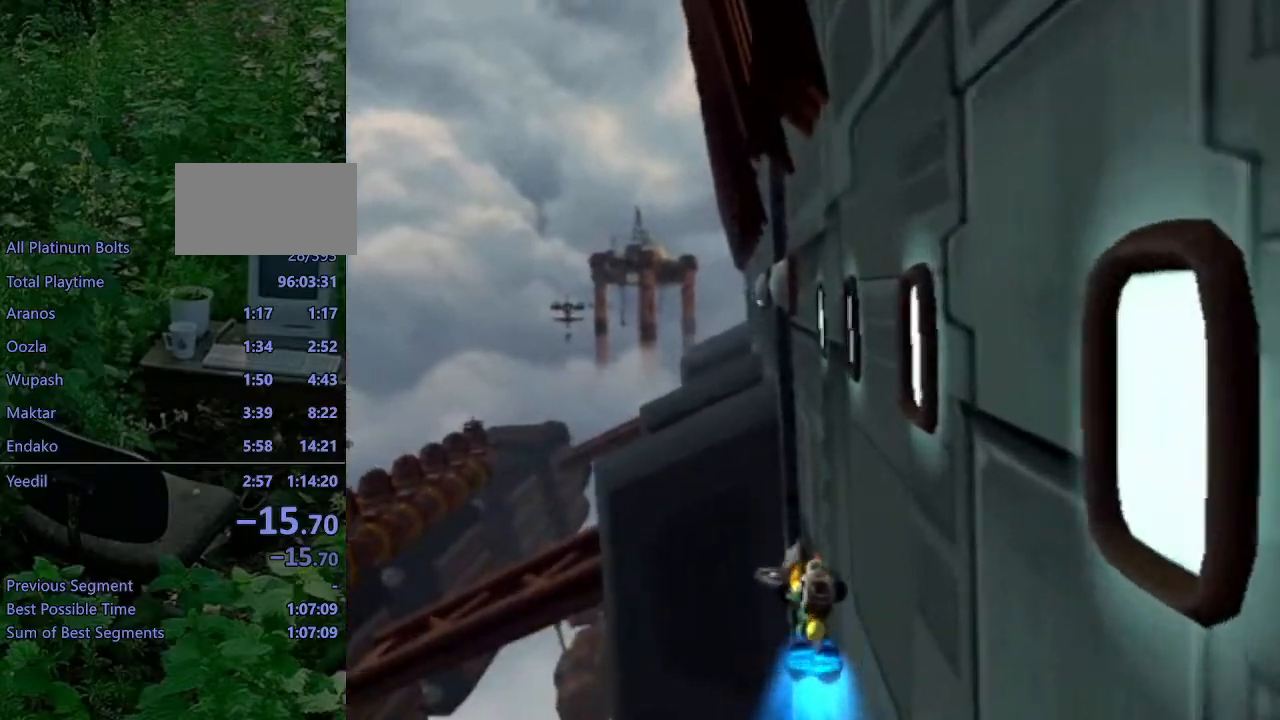
{"buttons": [], "left_stick": "center", "right_stick": "center", "events": []}
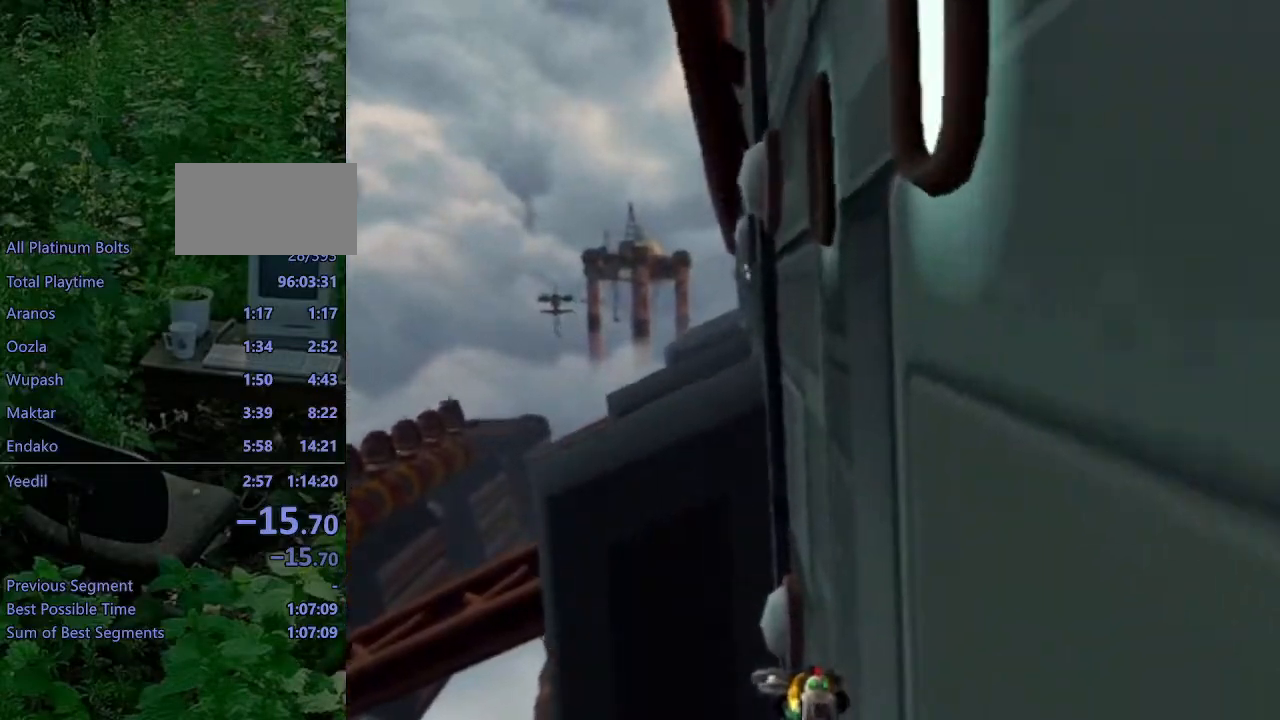
{"buttons": ["R1"], "left_stick": "center", "right_stick": "center", "events": [[333, "R1", "down"], [400, "R1", "up"], [467, "R1", "down"]]}
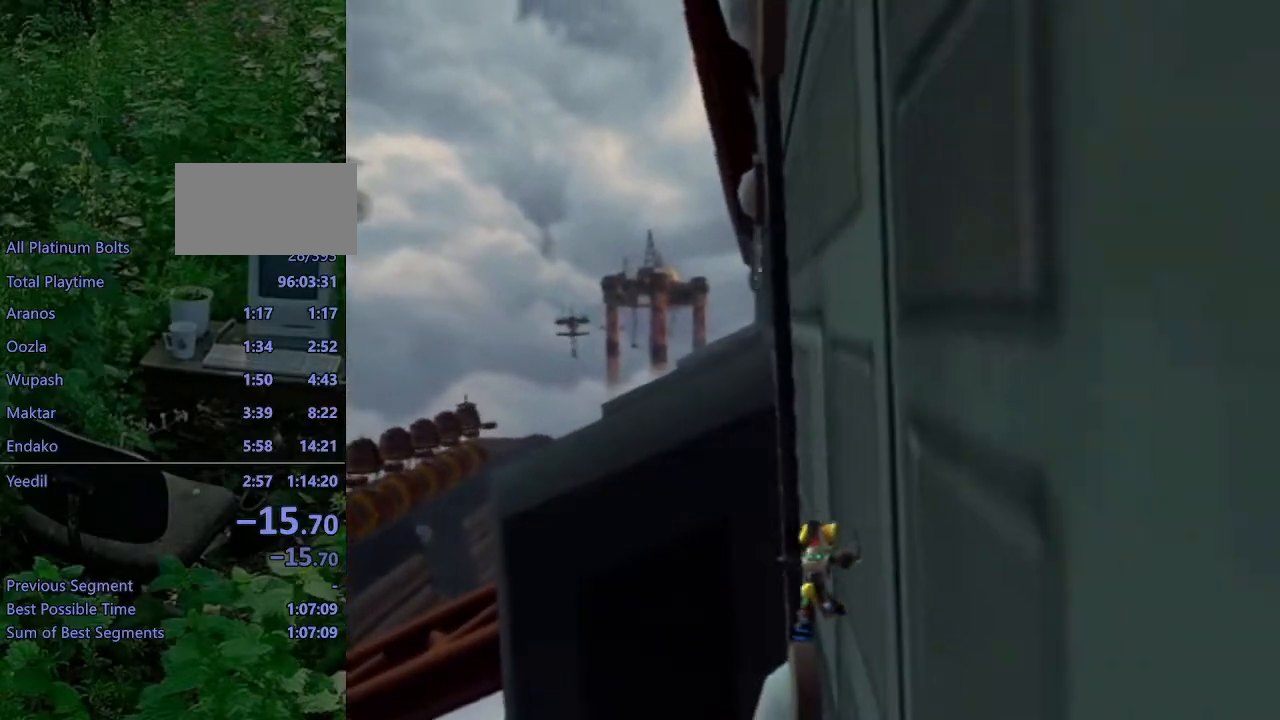
{"buttons": [], "left_stick": "center", "right_stick": "center", "events": [[33, "R1", "up"], [117, "R1", "down"], [183, "R1", "up"], [267, "R1", "down"], [350, "R1", "up"], [400, "R1", "down"], [483, "R1", "up"]]}
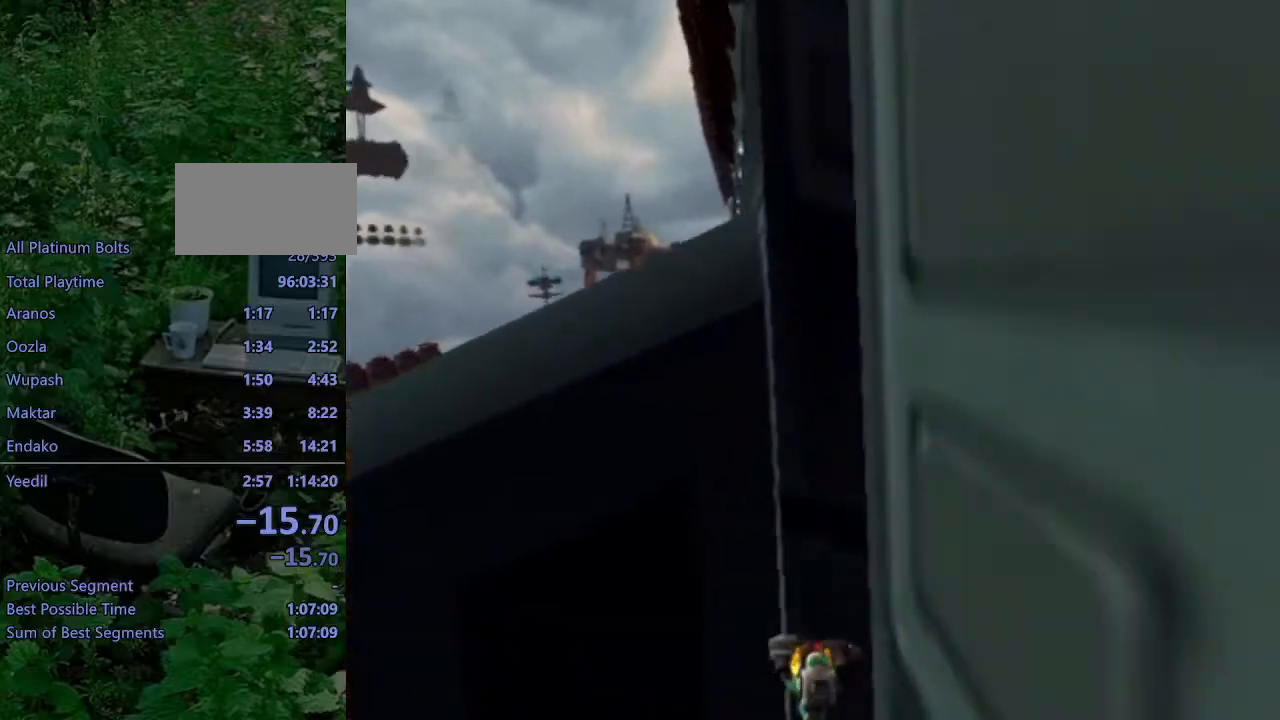
{"buttons": ["L1"], "left_stick": "up-right", "right_stick": "center", "events": [[33, "R1", "down"], [117, "R1", "up"], [167, "left_stick", "up-right"], [233, "L1", "down"], [300, "SQUARE", "down"], [367, "SQUARE", "up"], [450, "SQUARE", "down"], [500, "SQUARE", "up"]]}
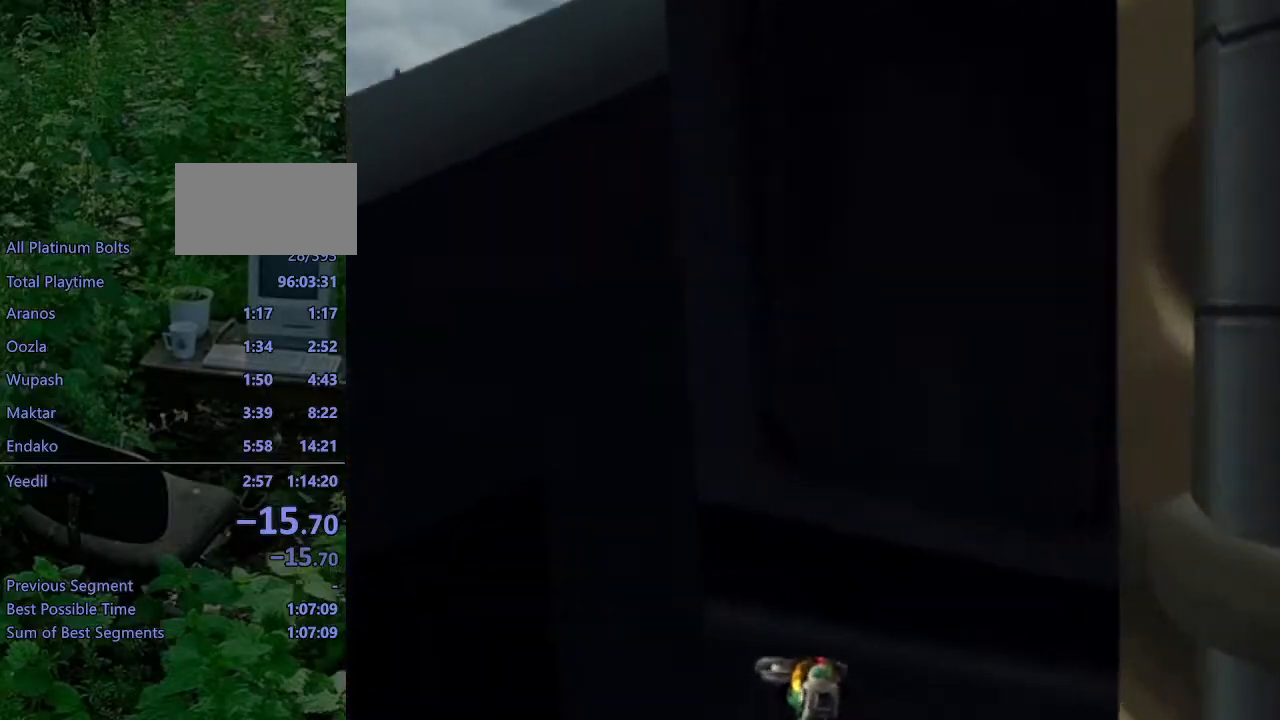
{"buttons": ["L1"], "left_stick": "up-right", "right_stick": "center", "events": [[67, "SQUARE", "down"], [133, "SQUARE", "up"], [200, "SQUARE", "down"], [267, "SQUARE", "up"], [317, "SQUARE", "down"], [417, "SQUARE", "up"]]}
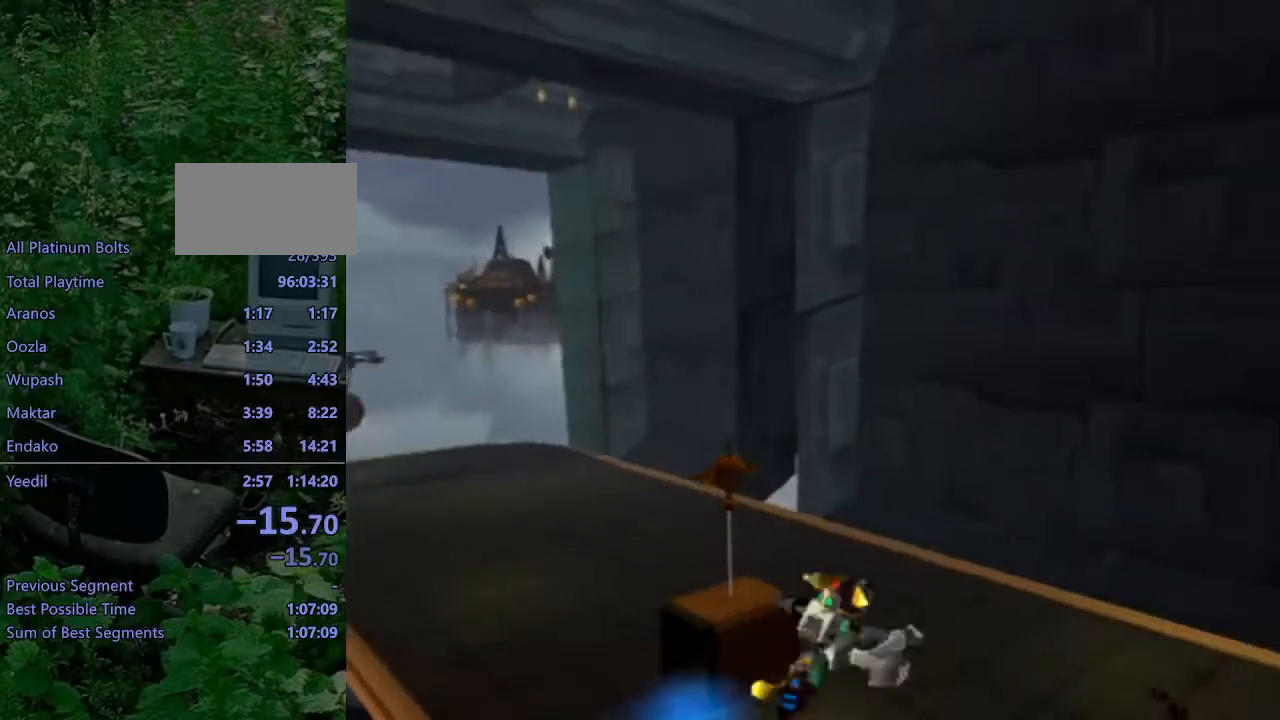
{"buttons": [], "left_stick": "right", "right_stick": "center", "events": [[150, "CROSS", "down"], [183, "R1", "down"], [267, "CROSS", "up"], [267, "R1", "up"], [333, "L1", "up"], [350, "CIRCLE", "down"], [383, "left_stick", "center"], [450, "CIRCLE", "up"], [467, "left_stick", "right"]]}
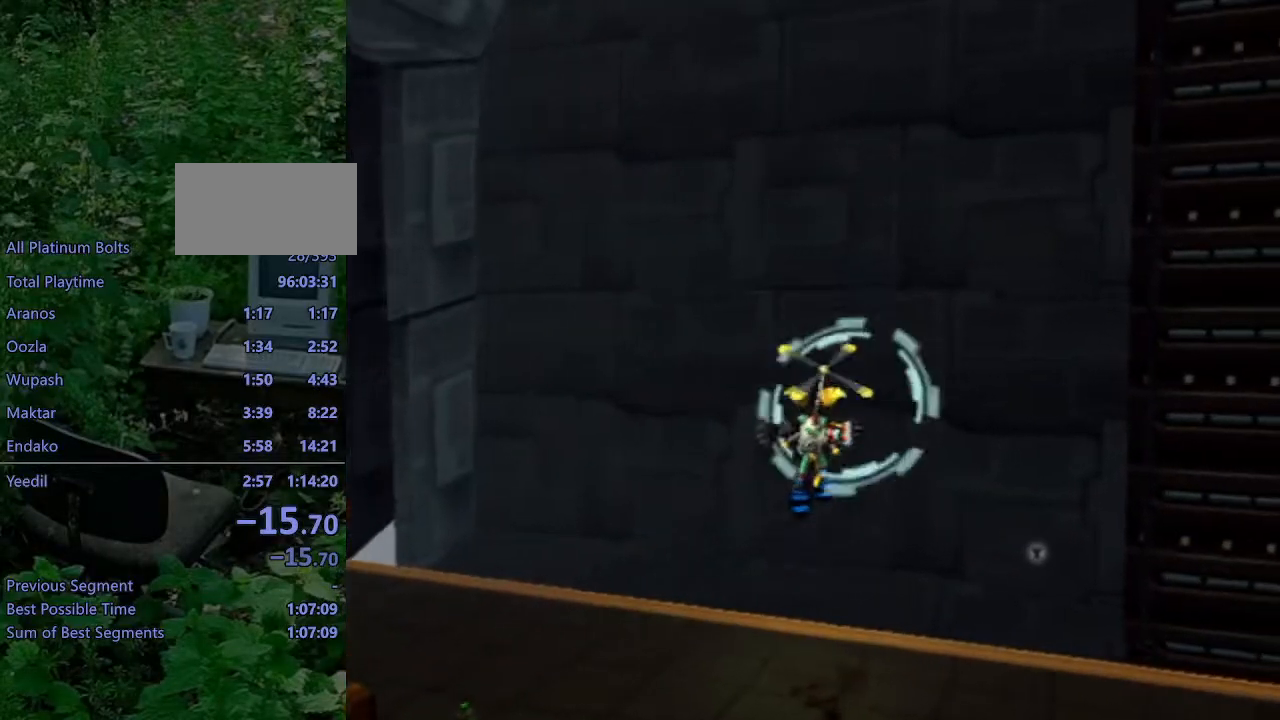
{"buttons": [], "left_stick": "up-right", "right_stick": "left", "events": [[217, "right_stick", "left"], [450, "left_stick", "up-right"]]}
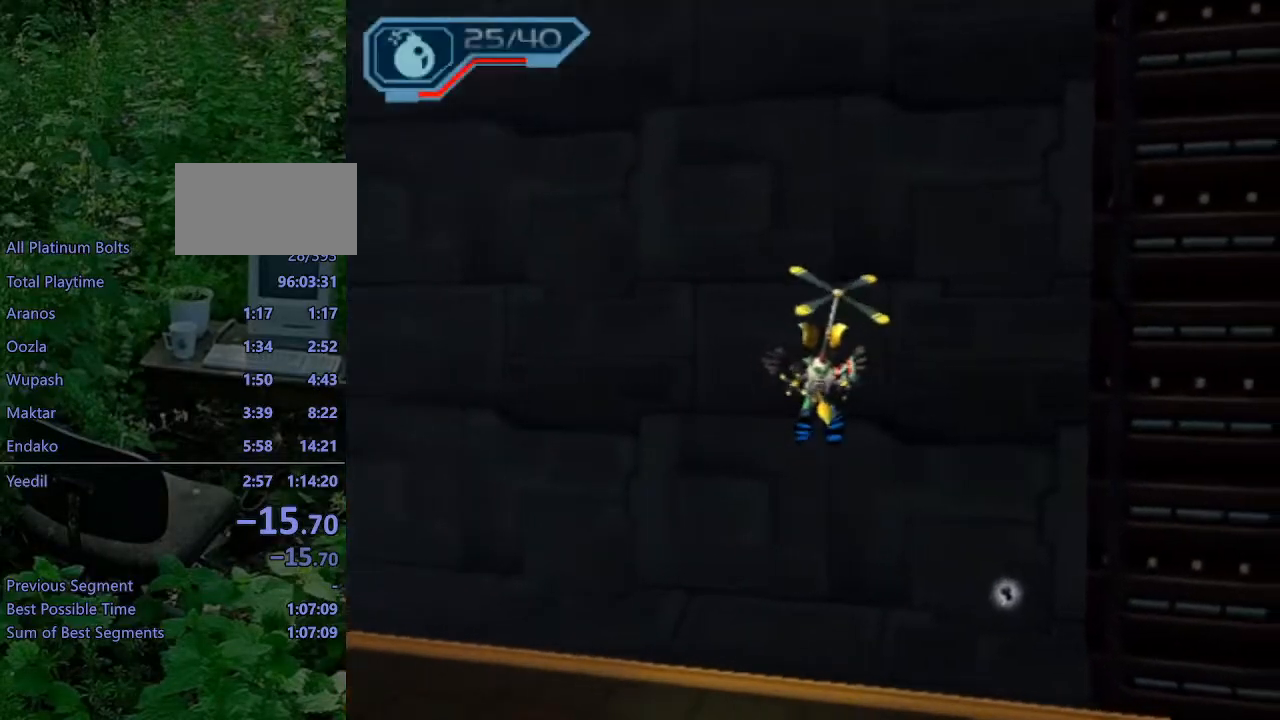
{"buttons": [], "left_stick": "up-right", "right_stick": "left", "events": [[17, "right_stick", "center"], [417, "right_stick", "left"]]}
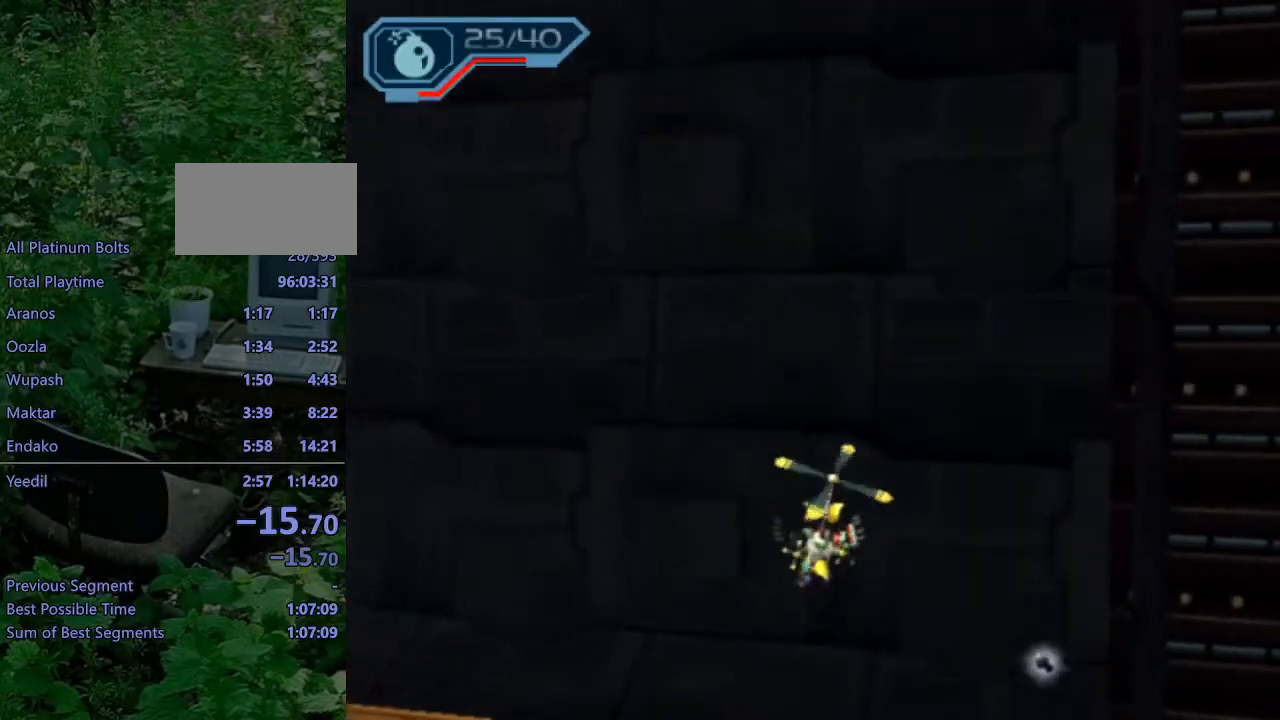
{"buttons": [], "left_stick": "up", "right_stick": "center", "events": [[133, "right_stick", "center"], [217, "right_stick", "left"], [333, "left_stick", "up"], [433, "right_stick", "center"]]}
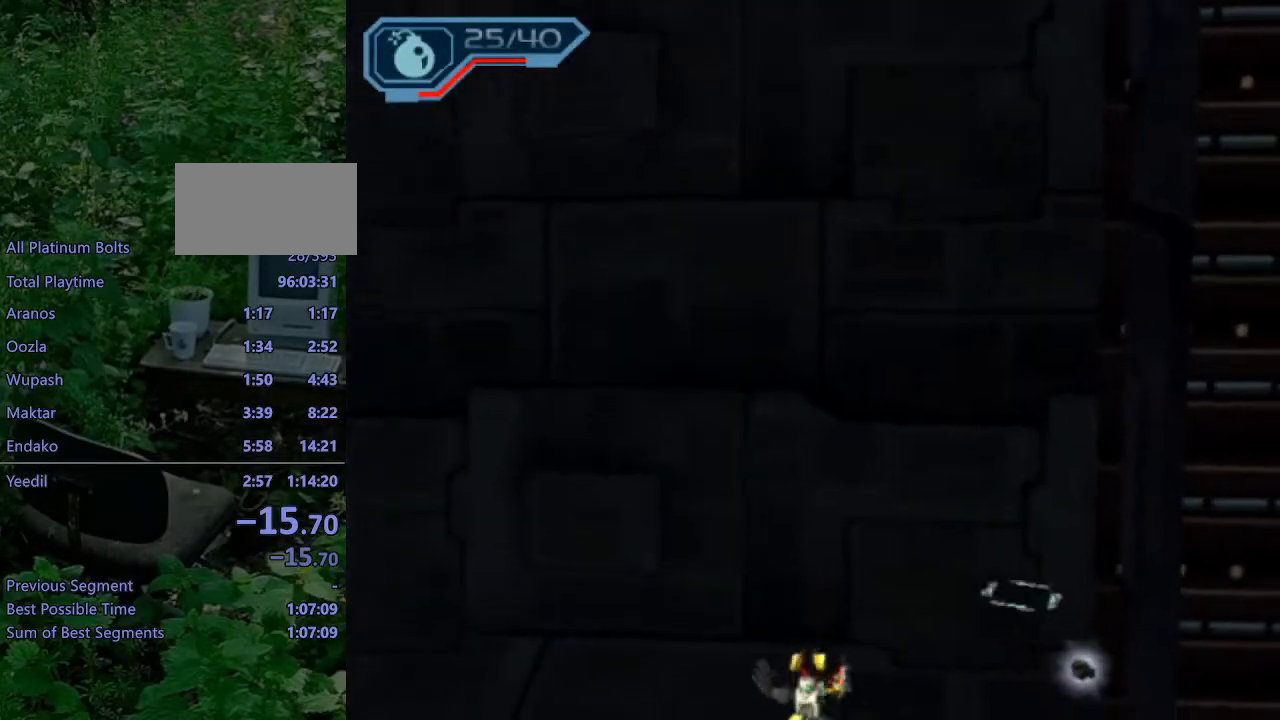
{"buttons": [], "left_stick": "up", "right_stick": "center", "events": [[83, "R1", "down"], [150, "R1", "up"], [217, "R1", "down"], [283, "R1", "up"], [350, "R1", "down"], [450, "R1", "up"]]}
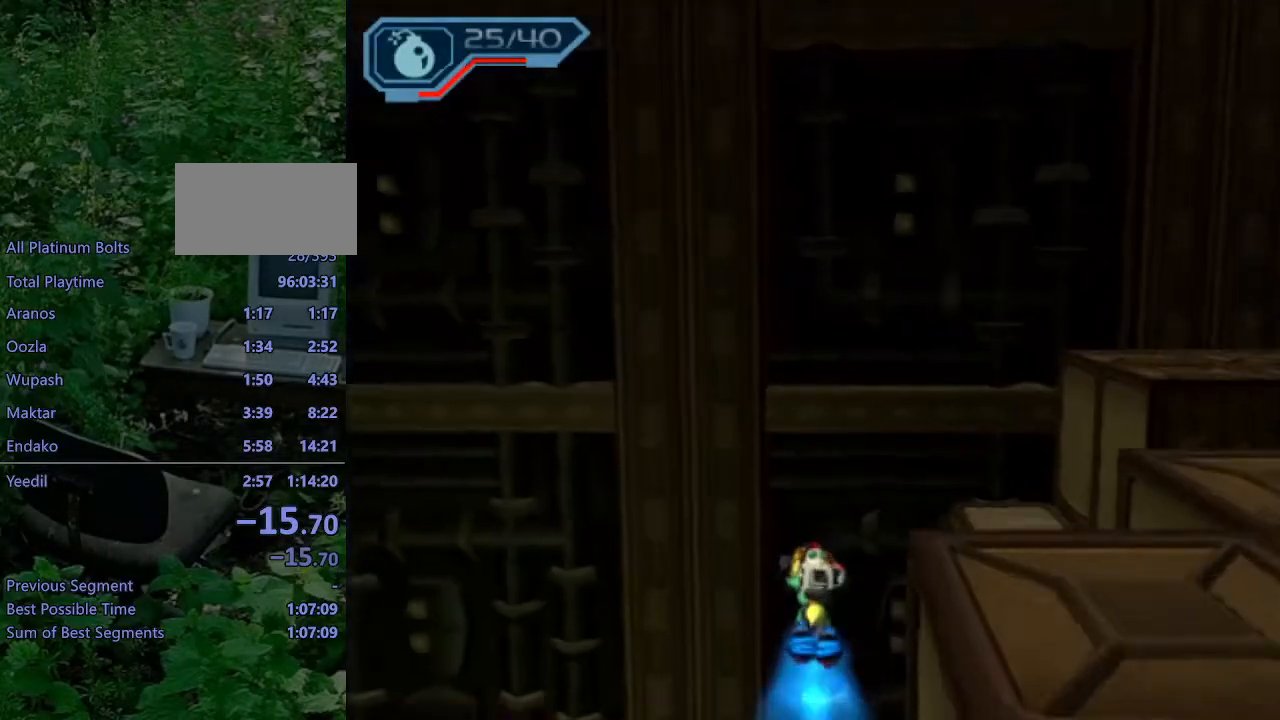
{"buttons": [], "left_stick": "up-right", "right_stick": "center", "events": [[33, "left_stick", "up-right"], [133, "CIRCLE", "down"], [133, "L1", "down"], [217, "CIRCLE", "up"], [233, "L1", "up"]]}
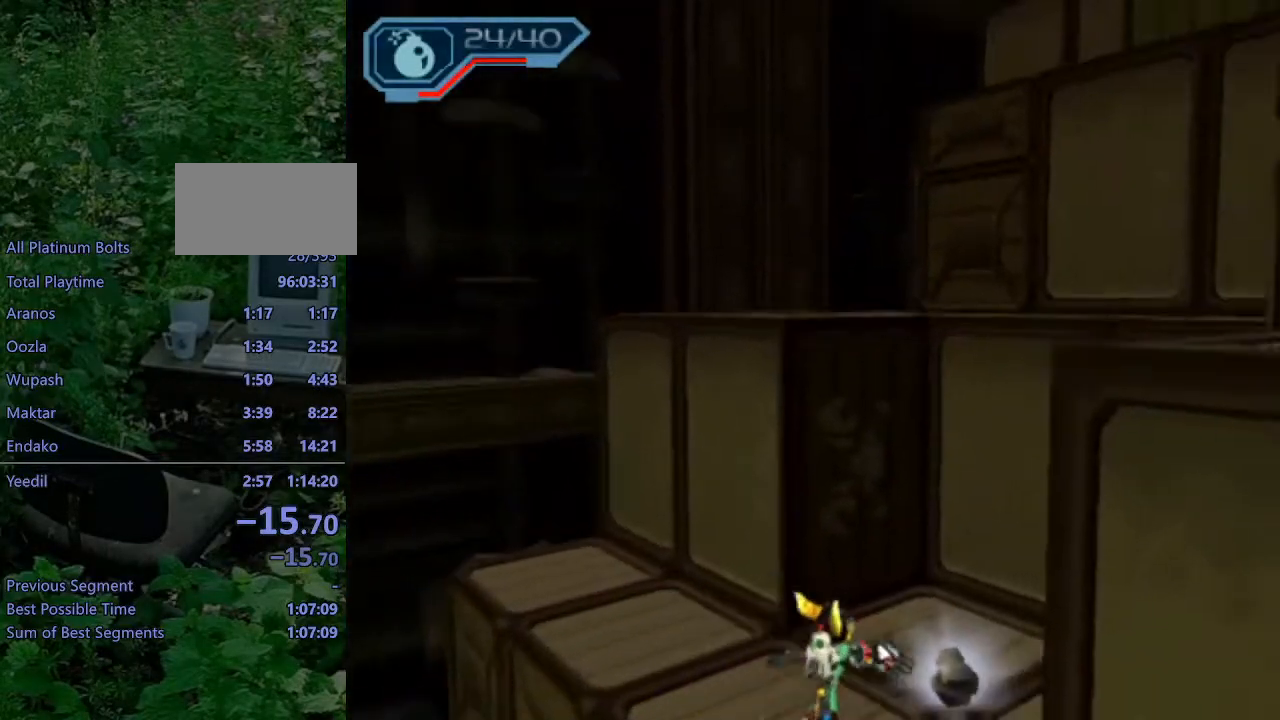
{"buttons": [], "left_stick": "center", "right_stick": "center", "events": [[17, "left_stick", "center"]]}